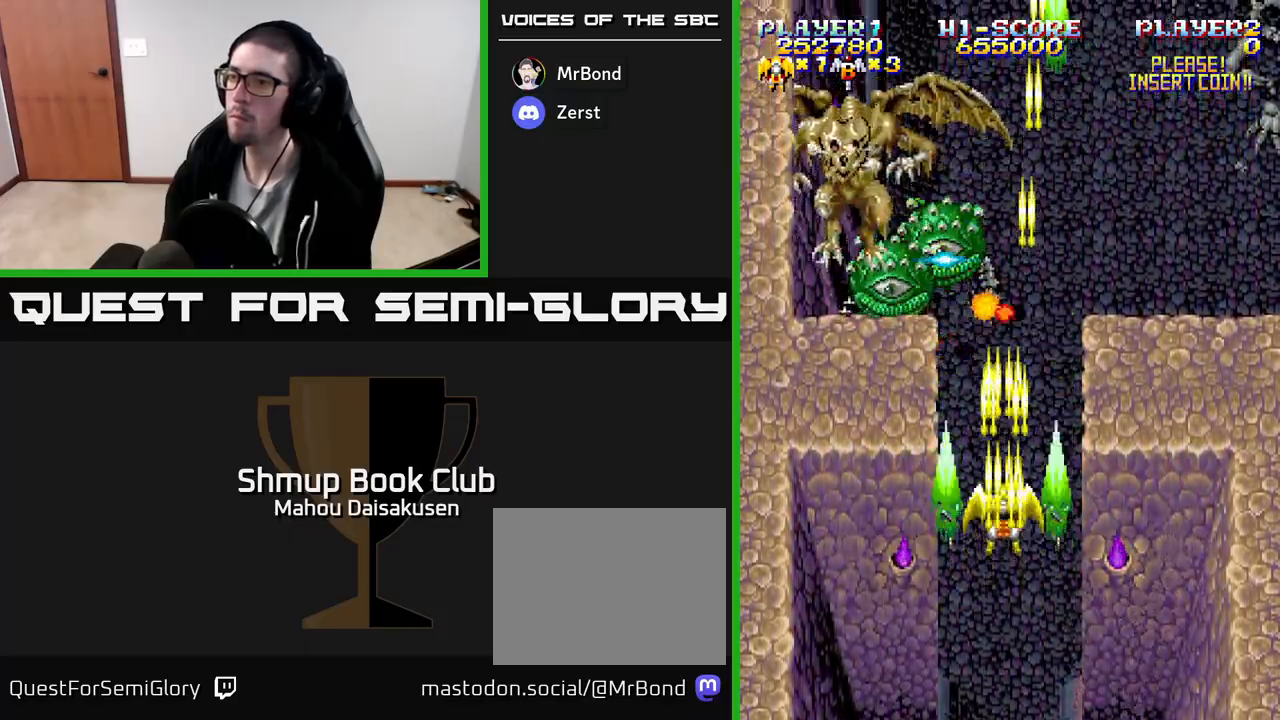
Gameplay with a controller (Xbox layout); each line is a JSON object with the inputs held at the frame after it. "events" lists button and stick changes between this image and that frame as [ms after this image, input, new state], when the widget could be followed in between. Not read: left_stick right_stick.
{"buttons": ["A"], "events": [[217, "DPAD_DOWN", "down"], [433, "DPAD_DOWN", "up"]]}
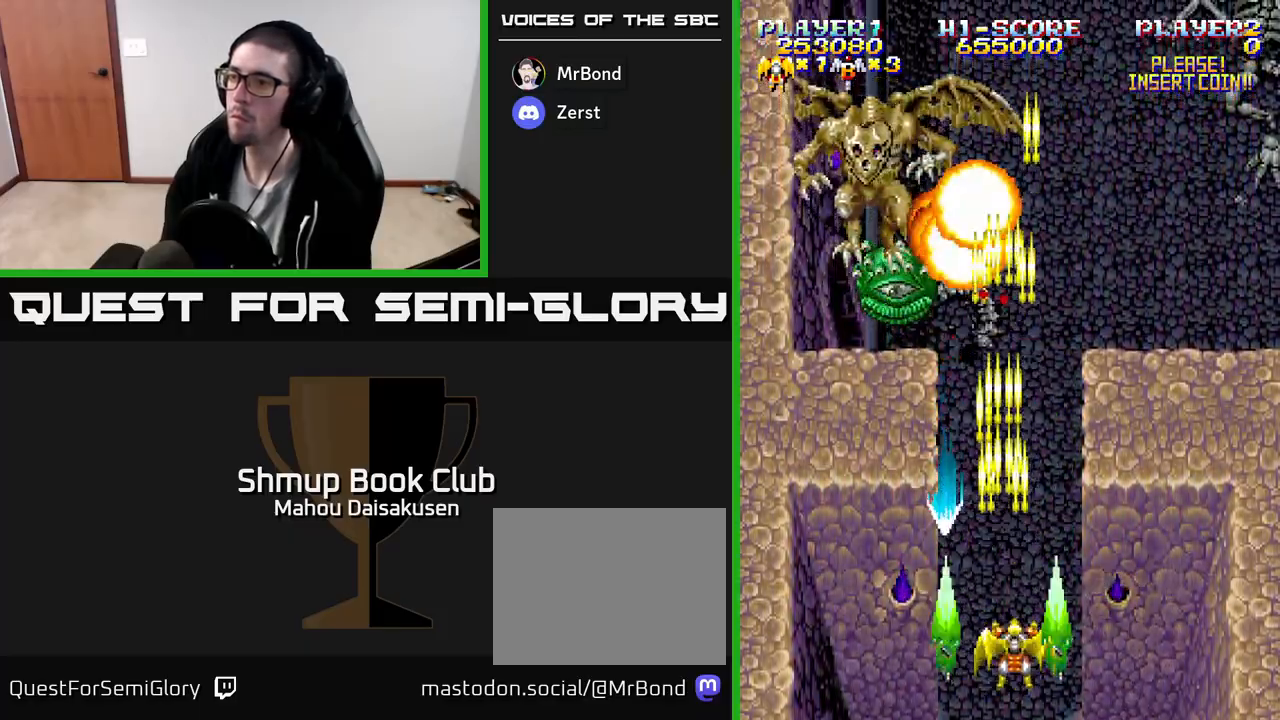
{"buttons": ["A"], "events": [[17, "DPAD_RIGHT", "down"], [100, "DPAD_RIGHT", "up"], [117, "DPAD_UP", "down"], [183, "DPAD_LEFT", "down"], [300, "DPAD_LEFT", "up"], [383, "DPAD_UP", "up"]]}
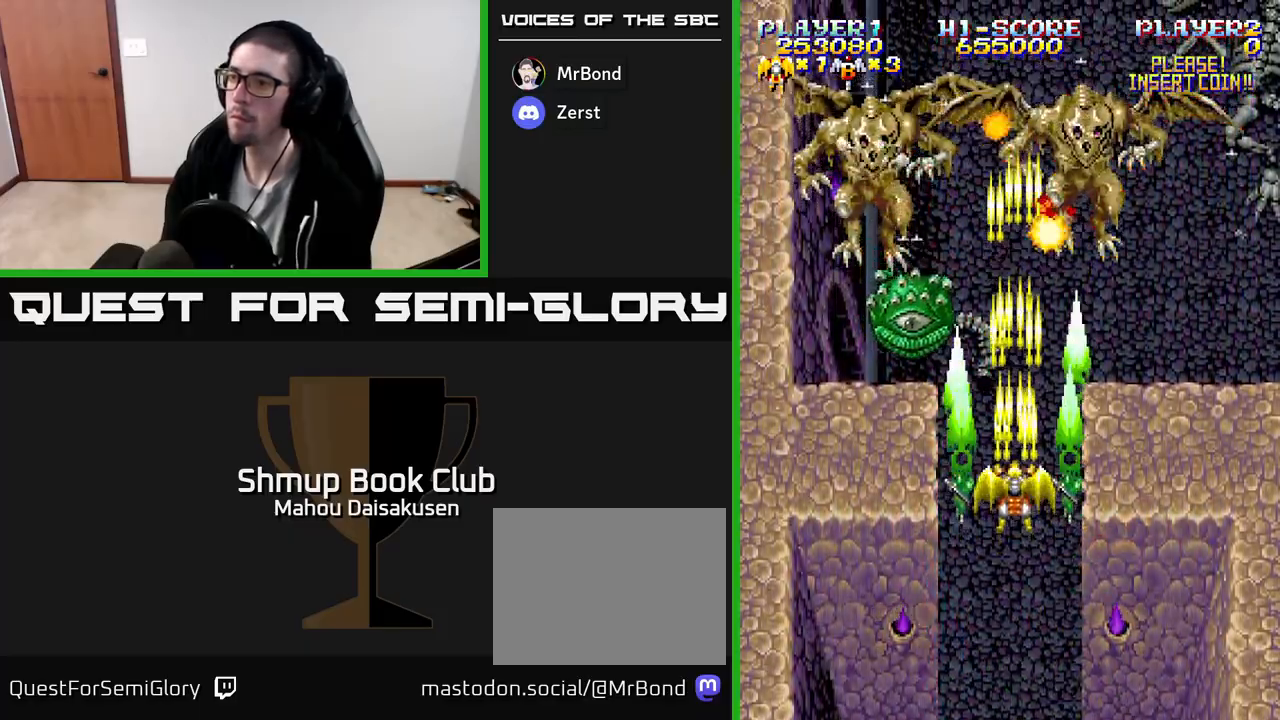
{"buttons": ["A"], "events": []}
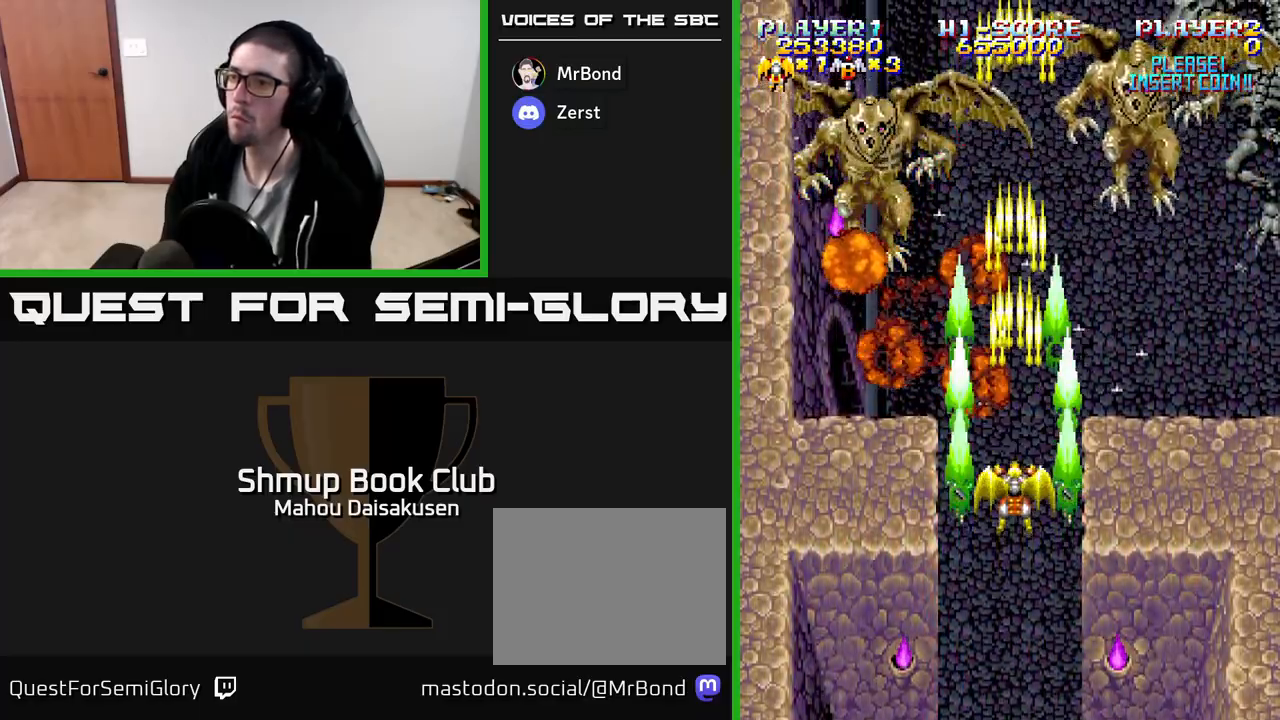
{"buttons": ["A"], "events": [[33, "DPAD_DOWN", "down"], [200, "DPAD_DOWN", "up"]]}
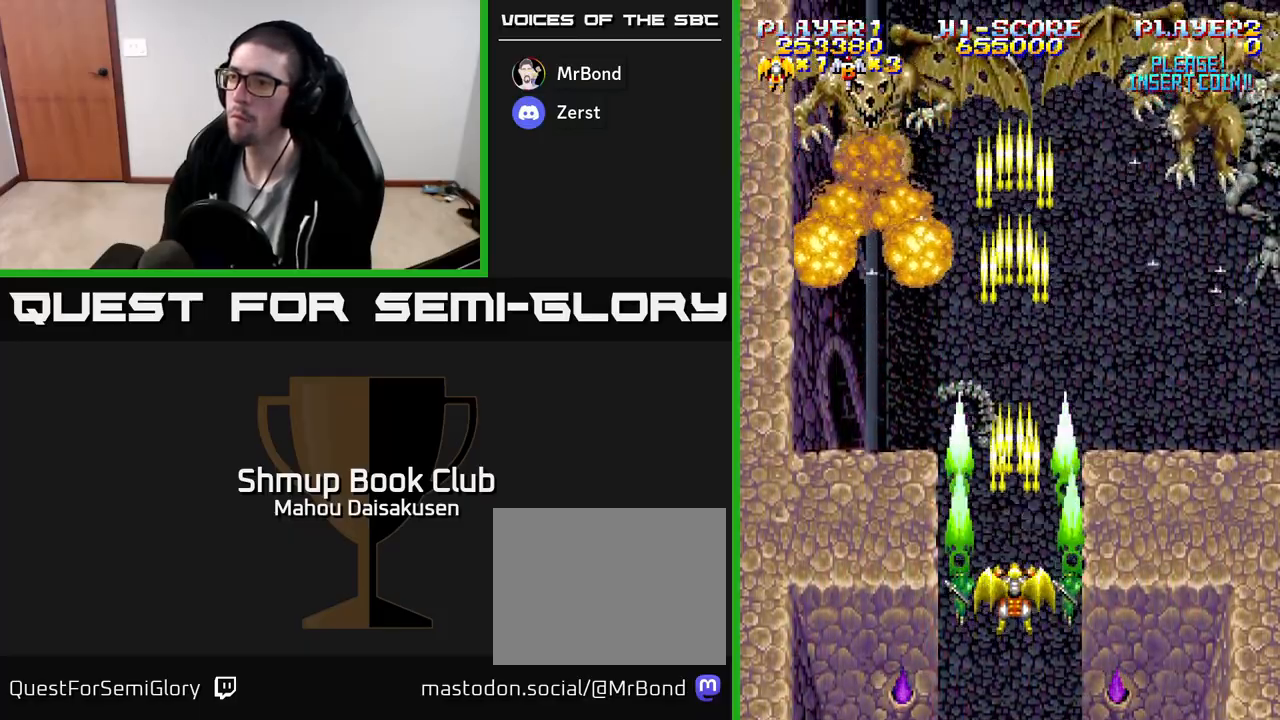
{"buttons": ["A"], "events": [[317, "DPAD_DOWN", "down"], [450, "DPAD_DOWN", "up"]]}
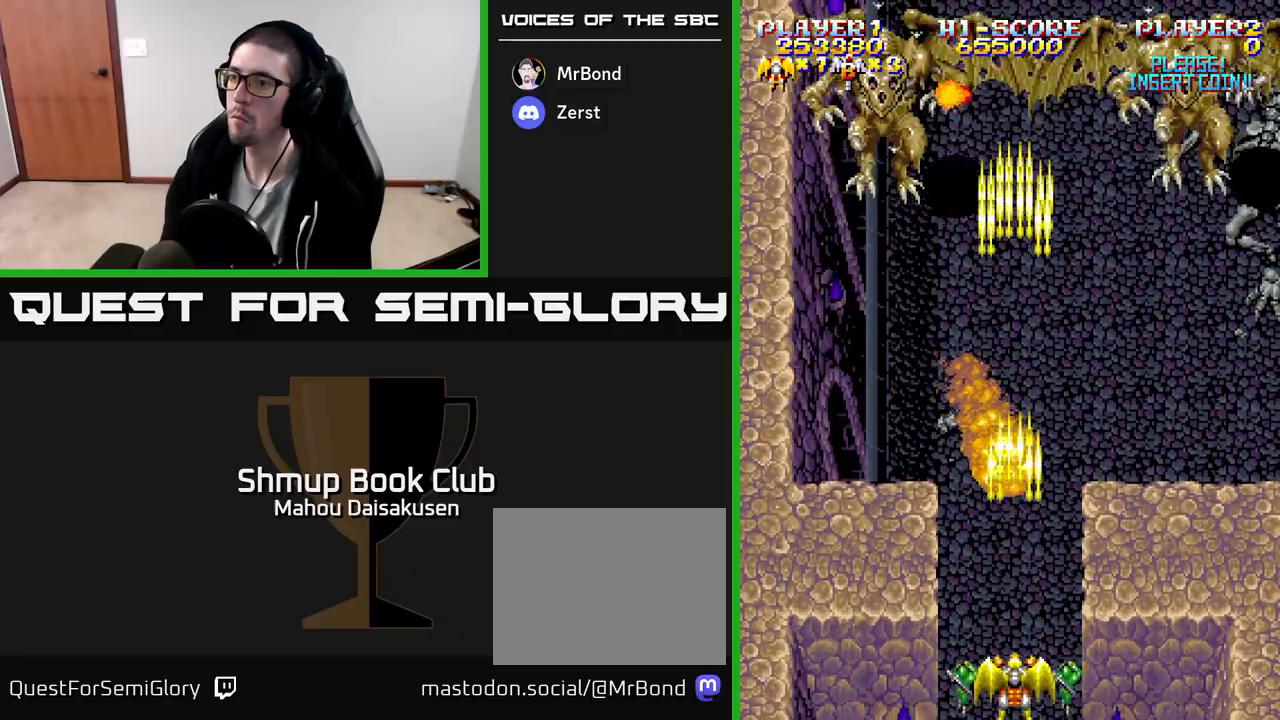
{"buttons": ["A", "DPAD_UP", "DPAD_RIGHT"], "events": [[50, "DPAD_LEFT", "down"], [117, "DPAD_UP", "down"], [150, "DPAD_LEFT", "up"], [500, "DPAD_RIGHT", "down"]]}
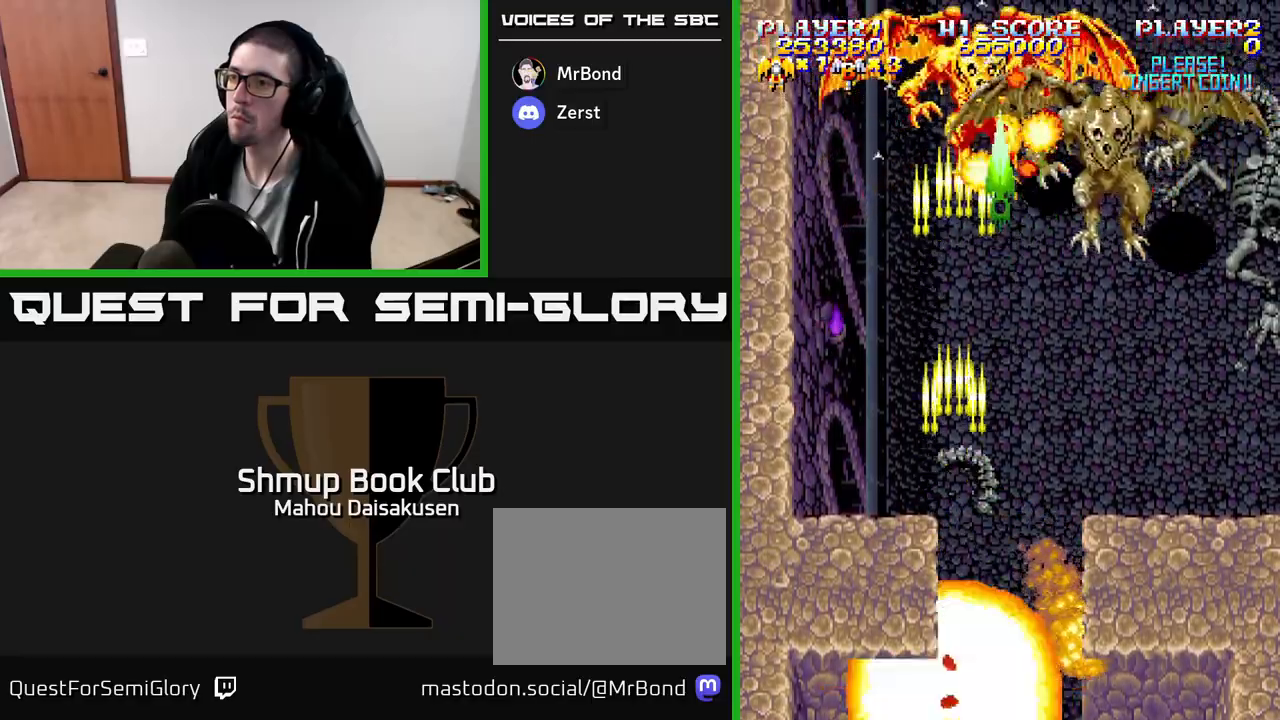
{"buttons": ["A"], "events": [[50, "DPAD_UP", "up"], [67, "DPAD_UP", "down"], [83, "DPAD_RIGHT", "up"], [350, "DPAD_UP", "up"]]}
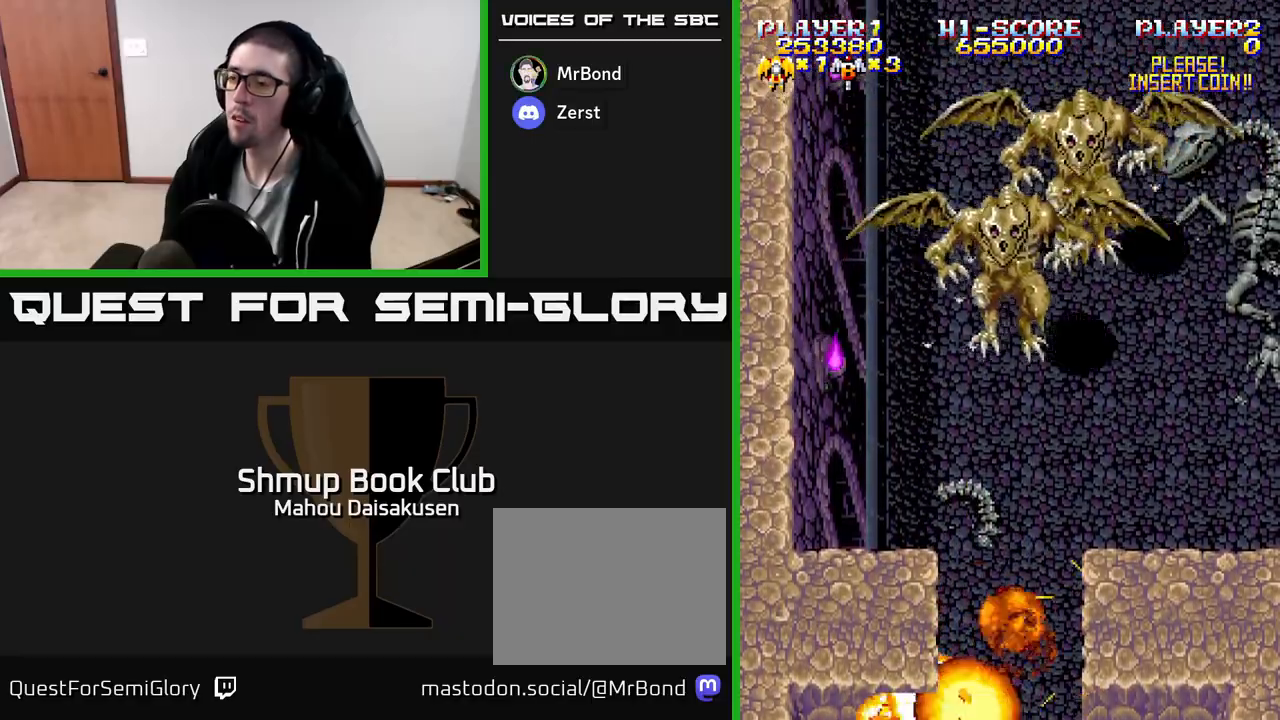
{"buttons": ["A"], "events": []}
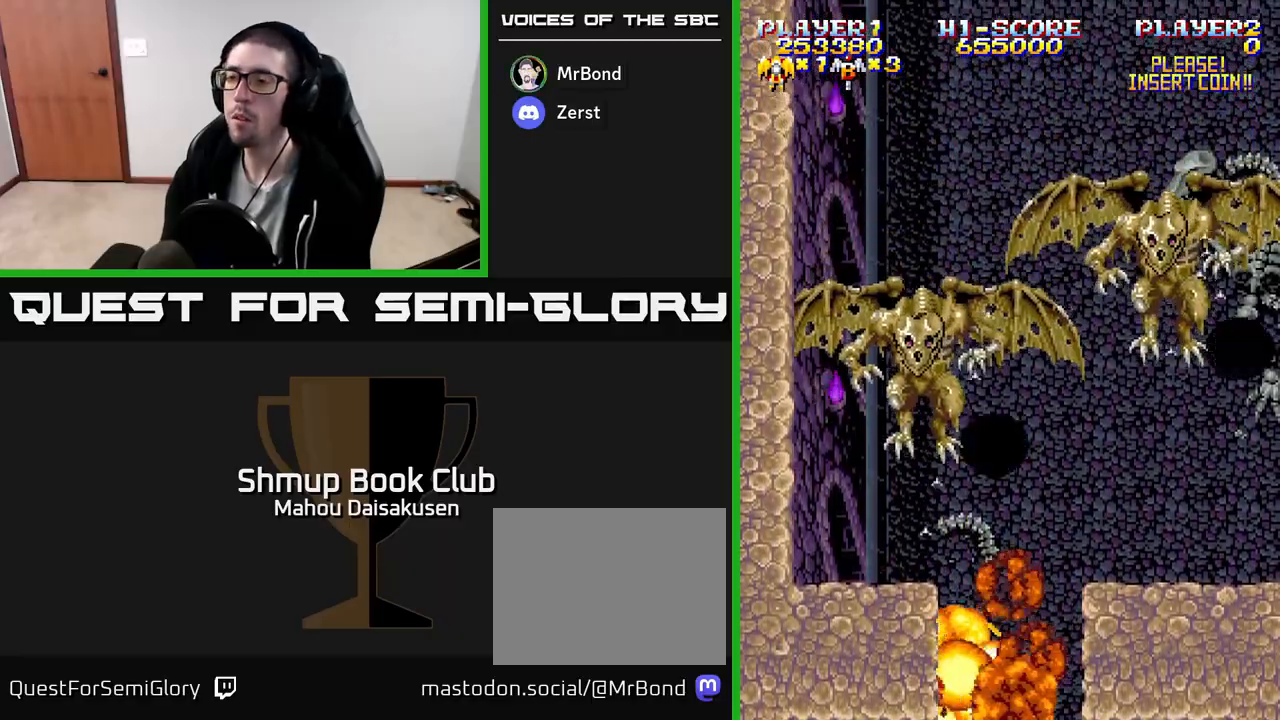
{"buttons": ["A"], "events": []}
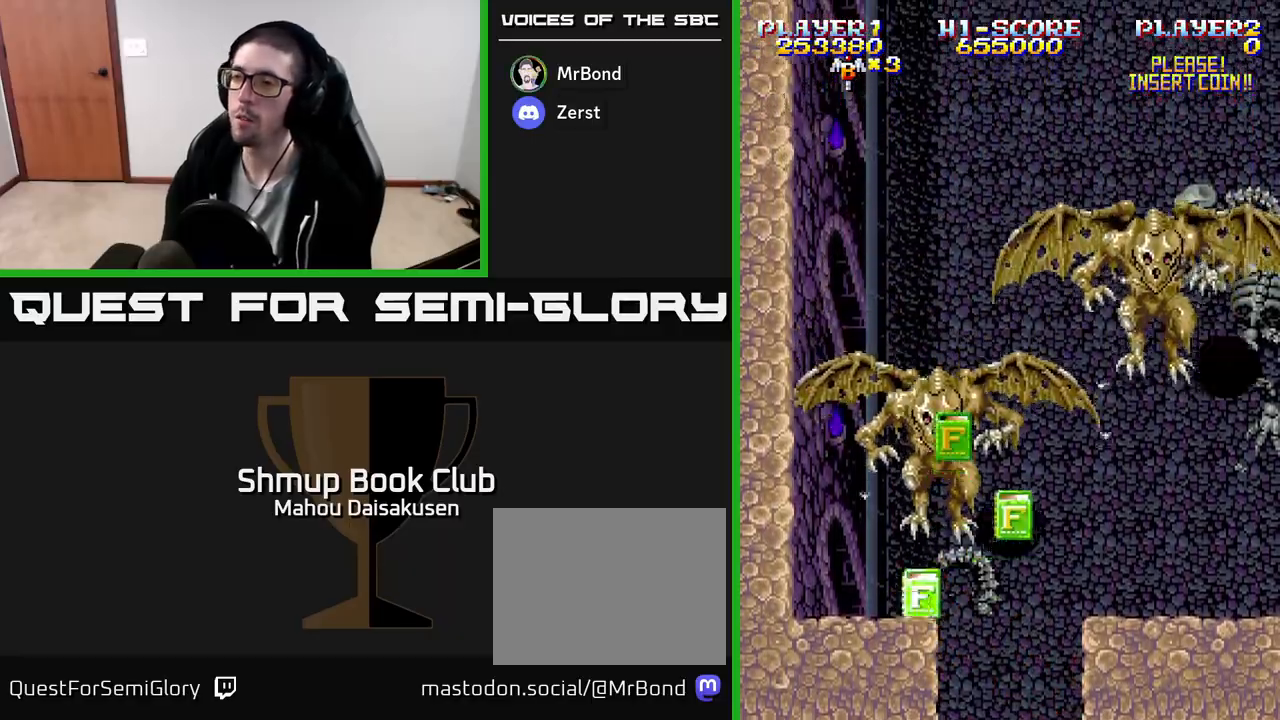
{"buttons": ["A", "DPAD_UP"], "events": [[133, "DPAD_RIGHT", "down"], [233, "DPAD_UP", "down"], [283, "DPAD_RIGHT", "up"]]}
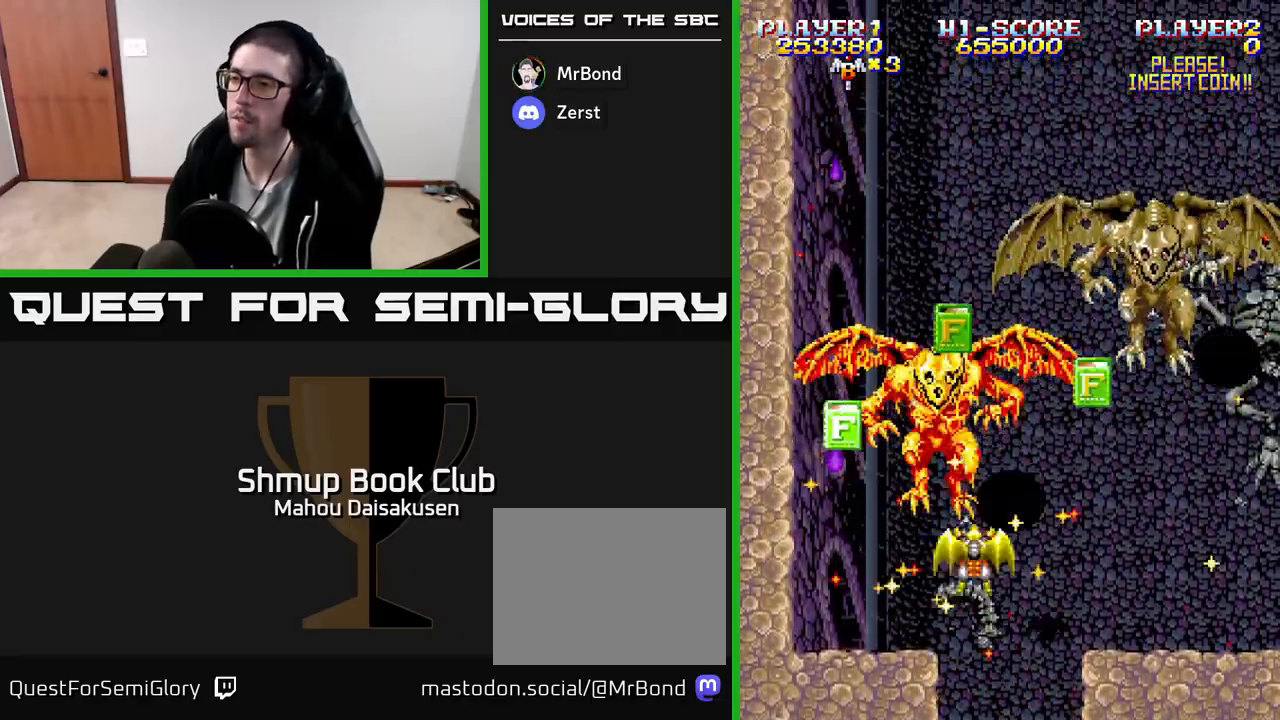
{"buttons": ["A", "DPAD_RIGHT"], "events": [[483, "DPAD_UP", "up"], [500, "DPAD_RIGHT", "down"]]}
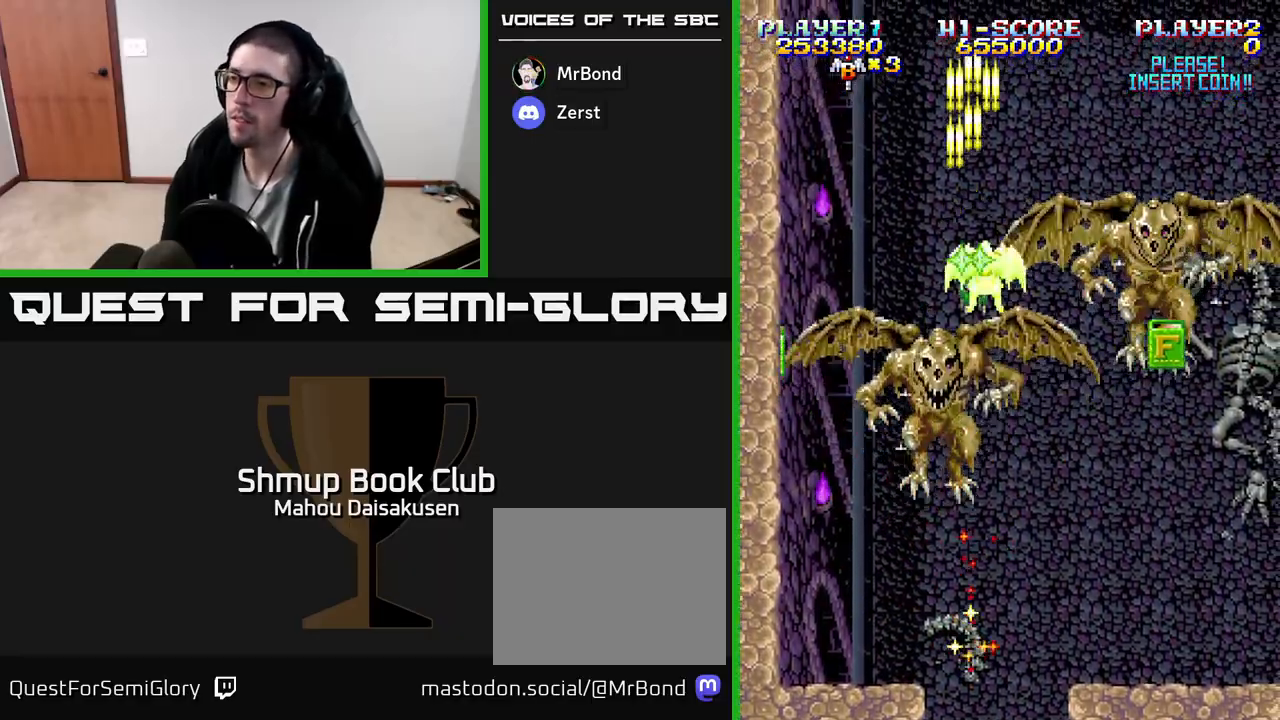
{"buttons": ["A", "DPAD_DOWN", "DPAD_RIGHT"], "events": [[33, "DPAD_DOWN", "down"], [167, "DPAD_DOWN", "up"], [333, "DPAD_DOWN", "down"], [467, "DPAD_DOWN", "up"], [500, "DPAD_DOWN", "down"]]}
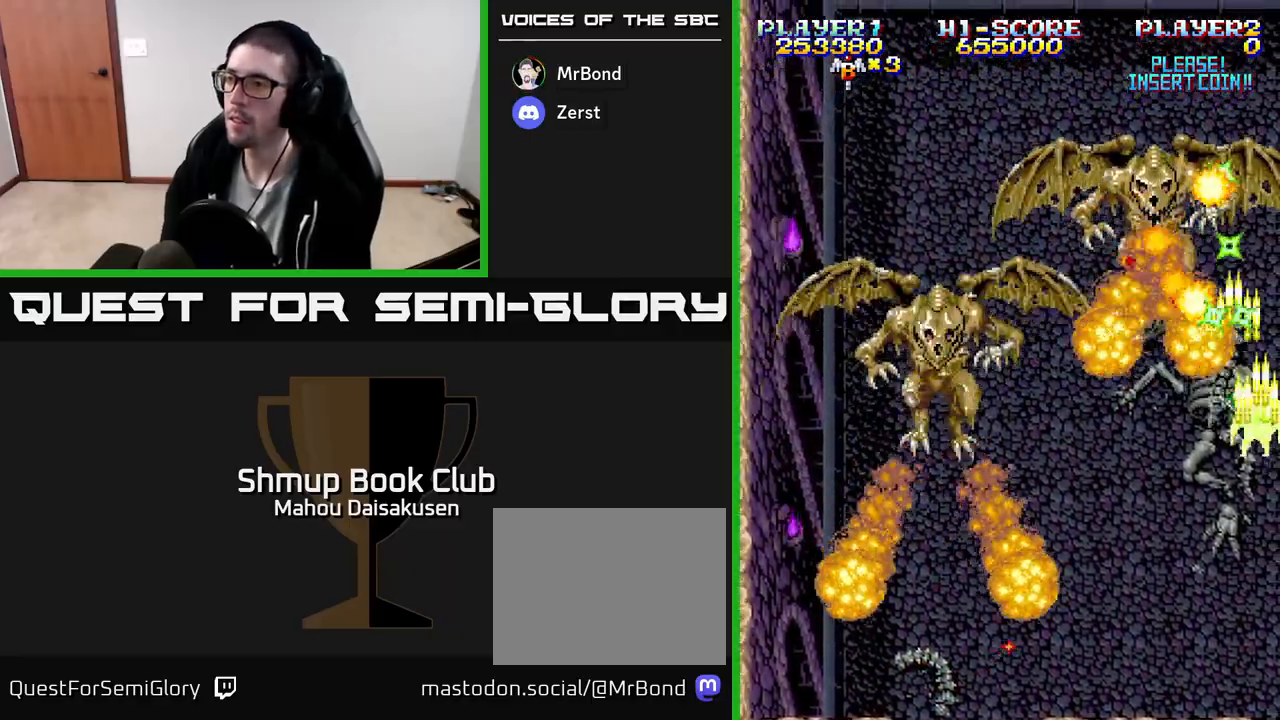
{"buttons": ["A"], "events": [[33, "DPAD_RIGHT", "up"], [67, "DPAD_DOWN", "up"], [67, "DPAD_LEFT", "down"], [183, "DPAD_UP", "down"], [233, "DPAD_LEFT", "up"], [467, "DPAD_UP", "up"]]}
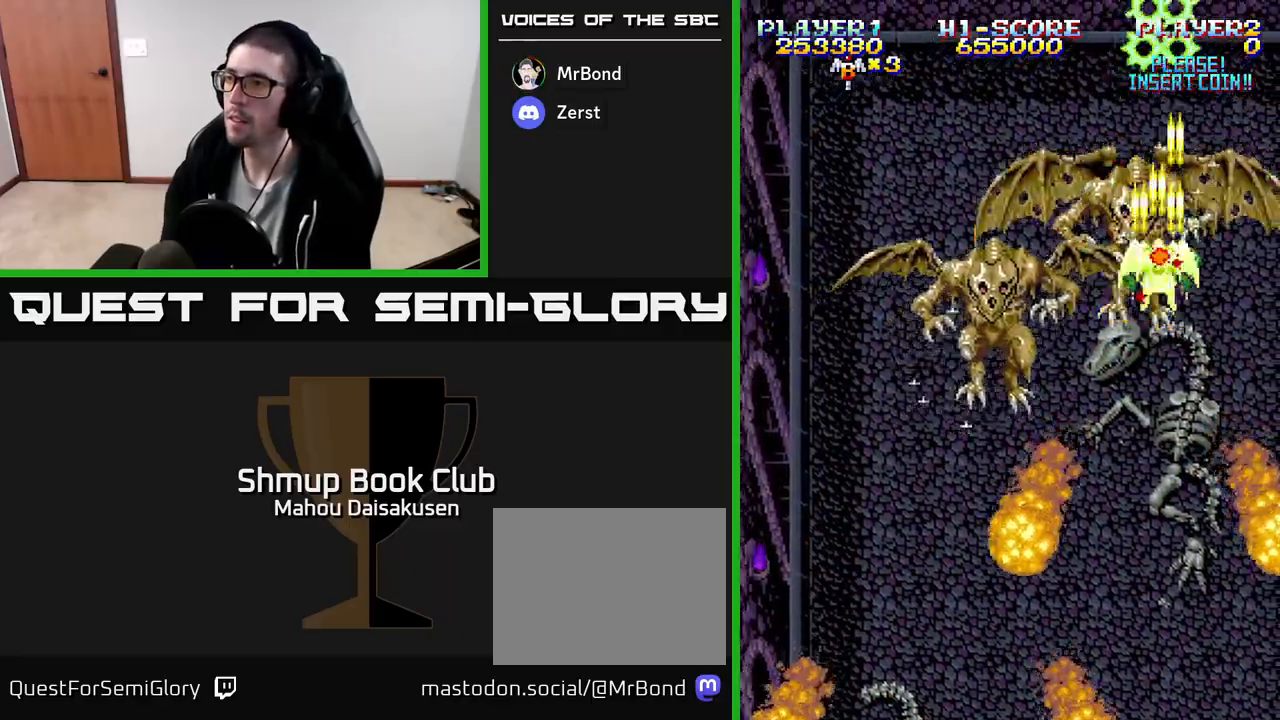
{"buttons": ["A", "DPAD_DOWN", "DPAD_RIGHT"], "events": [[117, "DPAD_LEFT", "down"], [183, "DPAD_DOWN", "down"], [267, "DPAD_LEFT", "up"], [467, "DPAD_RIGHT", "down"]]}
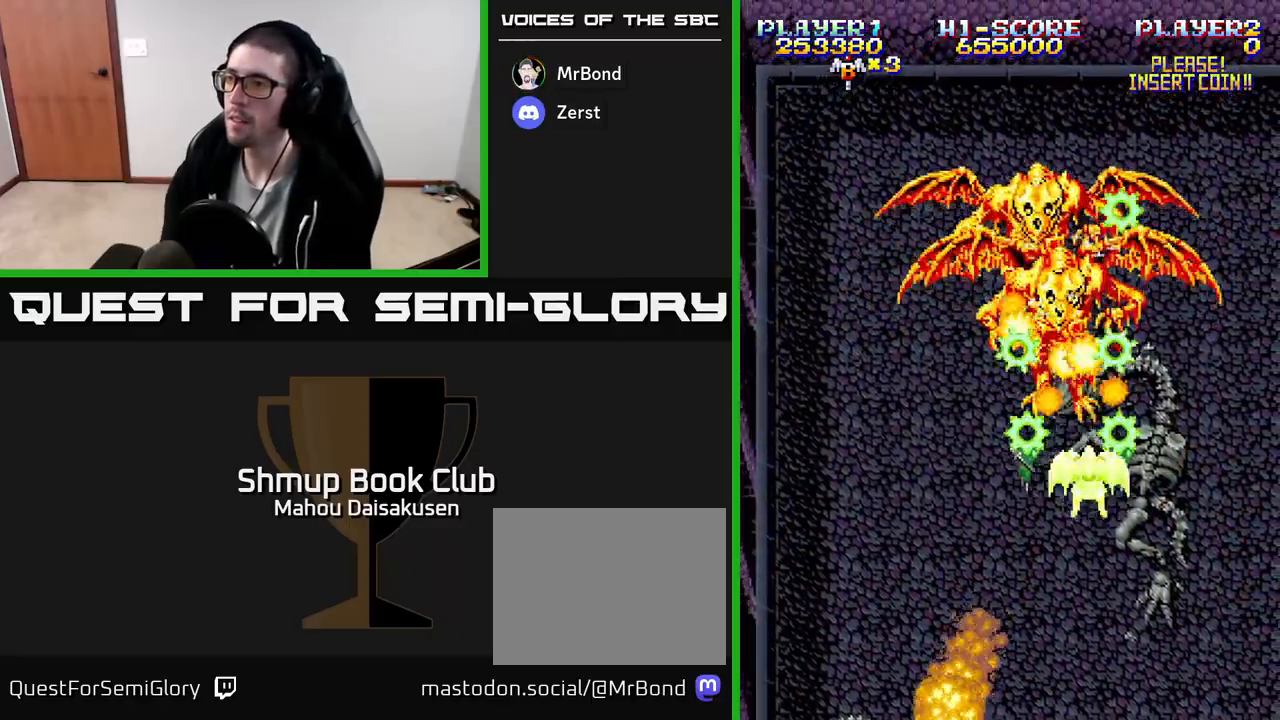
{"buttons": ["A", "DPAD_UP"], "events": [[133, "DPAD_RIGHT", "up"], [183, "DPAD_LEFT", "down"], [217, "DPAD_DOWN", "up"], [333, "DPAD_UP", "down"], [433, "DPAD_LEFT", "up"]]}
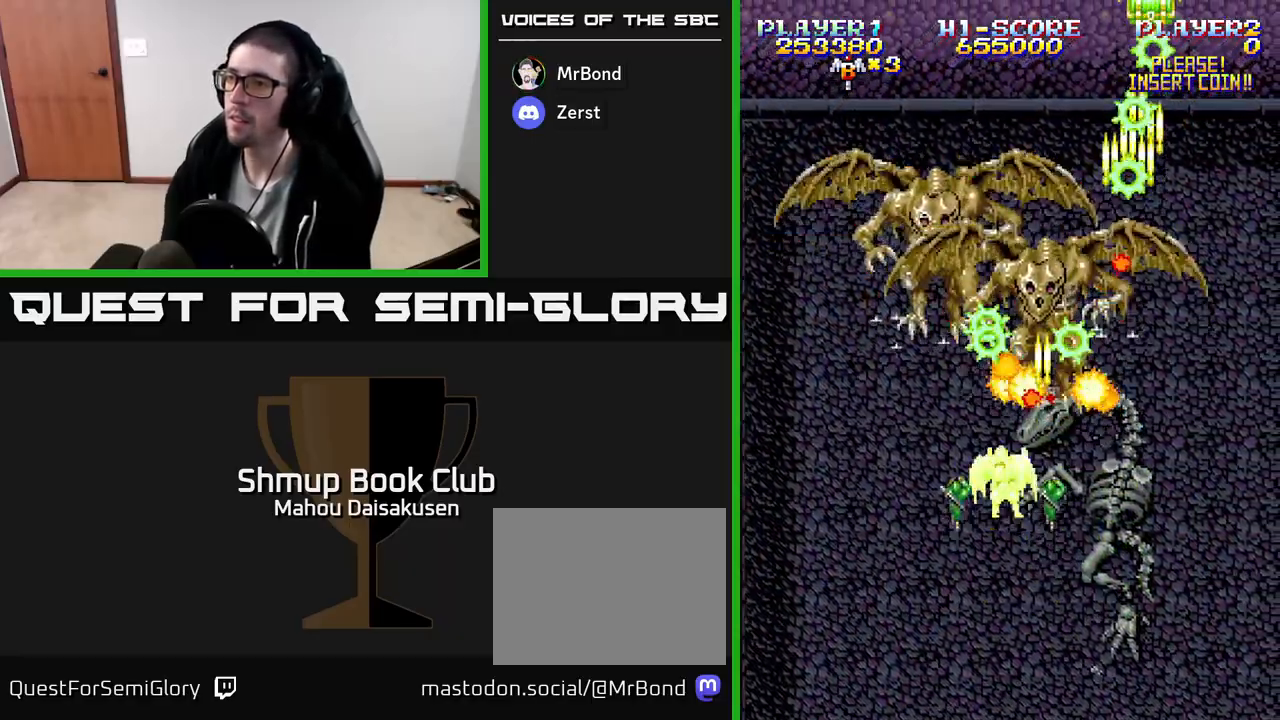
{"buttons": ["A", "DPAD_LEFT"], "events": [[17, "DPAD_UP", "up"], [450, "DPAD_LEFT", "down"]]}
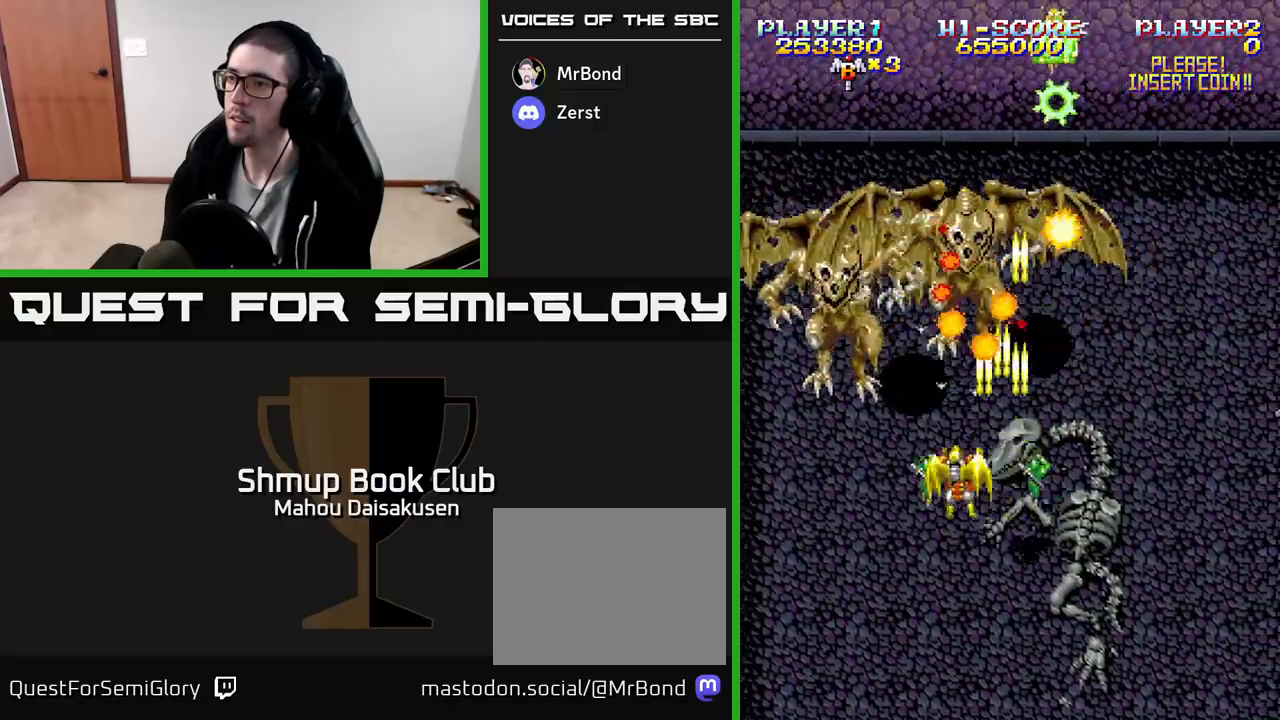
{"buttons": ["A"], "events": [[133, "DPAD_LEFT", "up"], [183, "DPAD_DOWN", "down"], [367, "DPAD_DOWN", "up"], [417, "DPAD_RIGHT", "down"], [483, "DPAD_RIGHT", "up"]]}
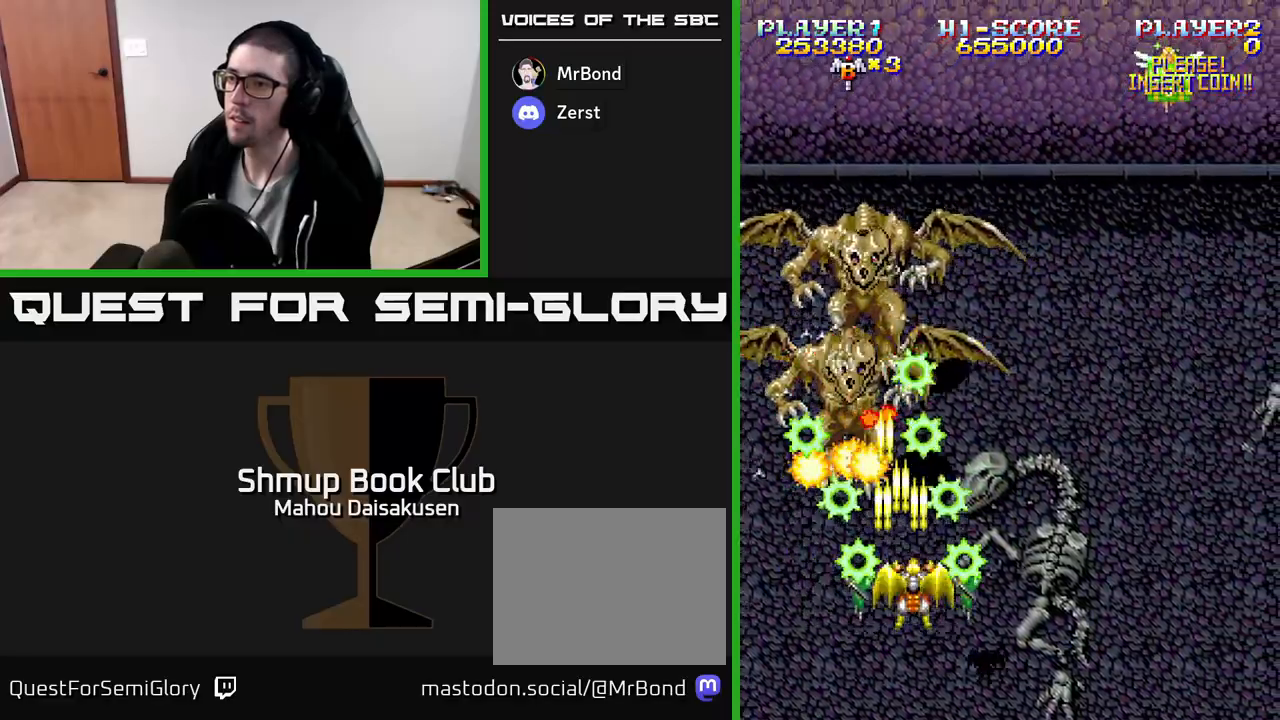
{"buttons": ["A"], "events": [[300, "DPAD_LEFT", "down"], [383, "DPAD_LEFT", "up"]]}
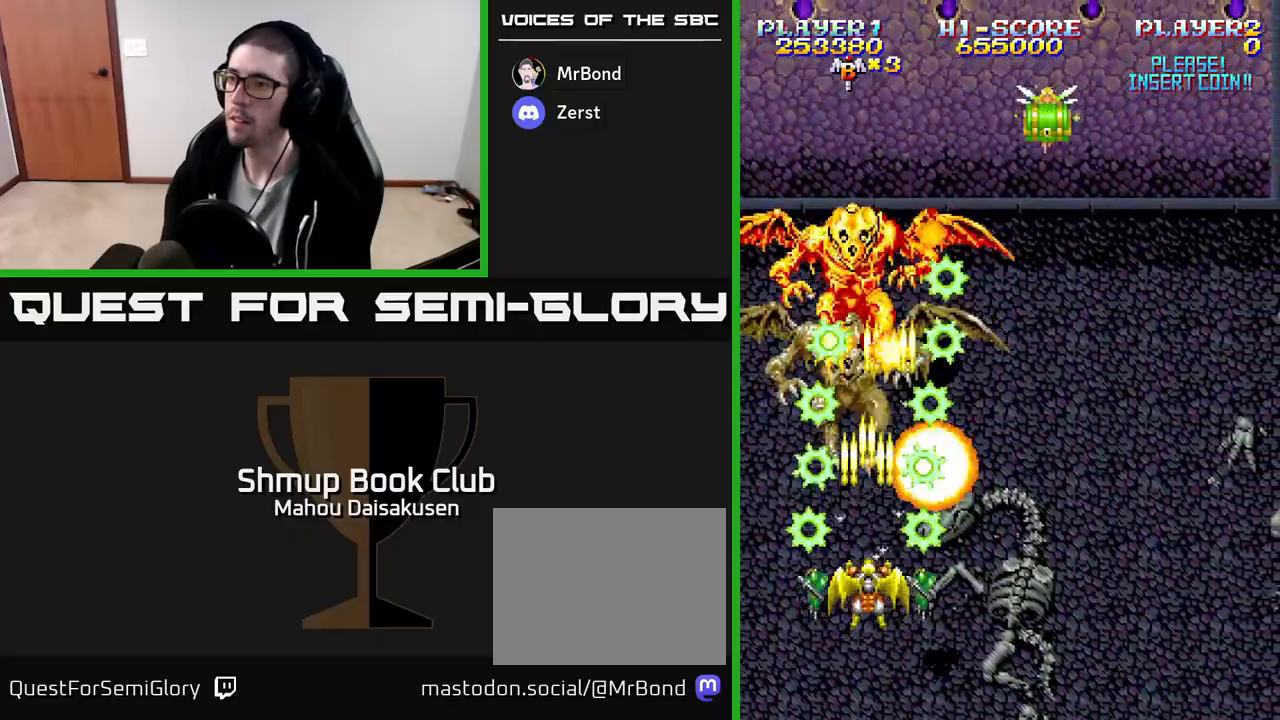
{"buttons": ["A"], "events": [[300, "DPAD_DOWN", "down"], [483, "DPAD_DOWN", "up"]]}
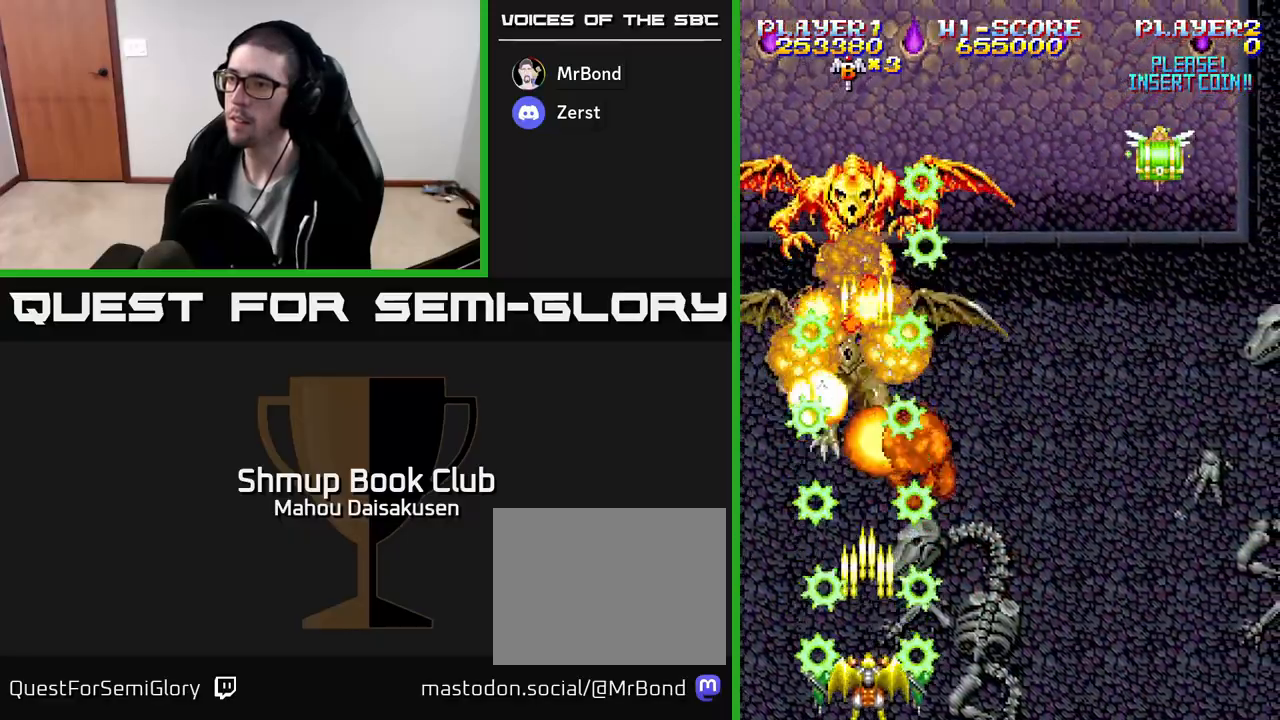
{"buttons": ["A"], "events": []}
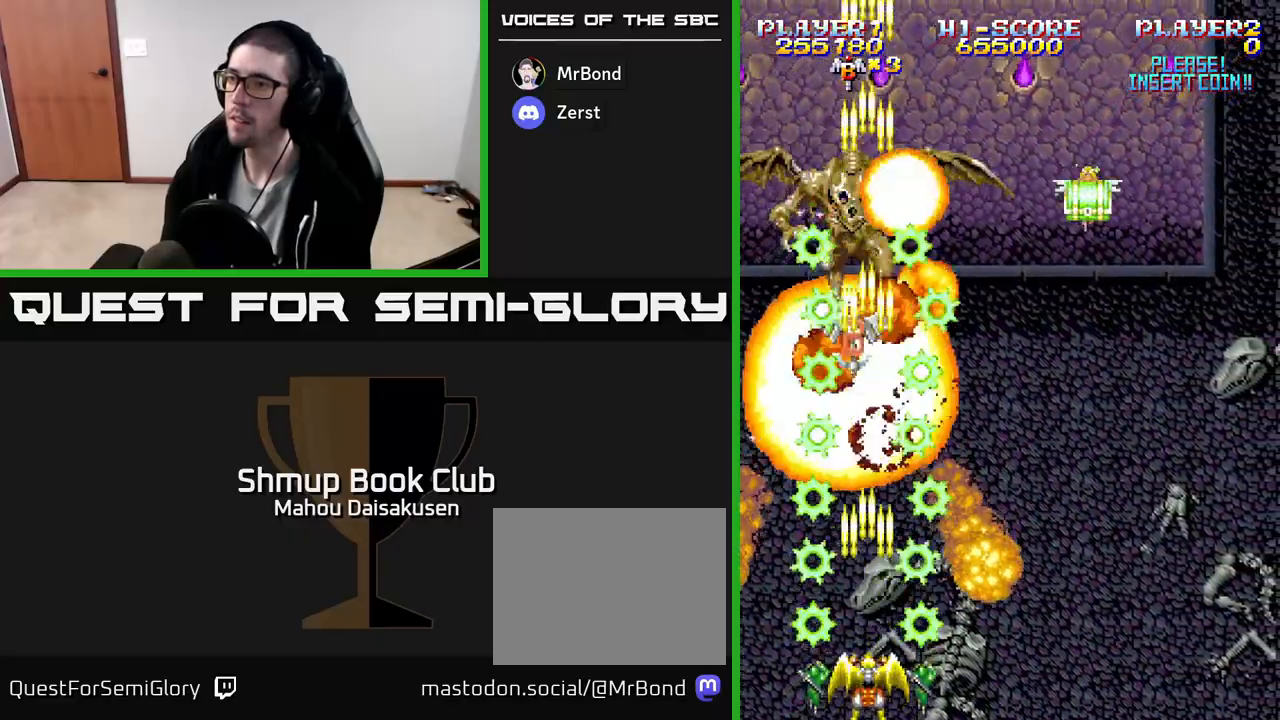
{"buttons": ["A", "DPAD_UP"], "events": [[267, "DPAD_UP", "down"]]}
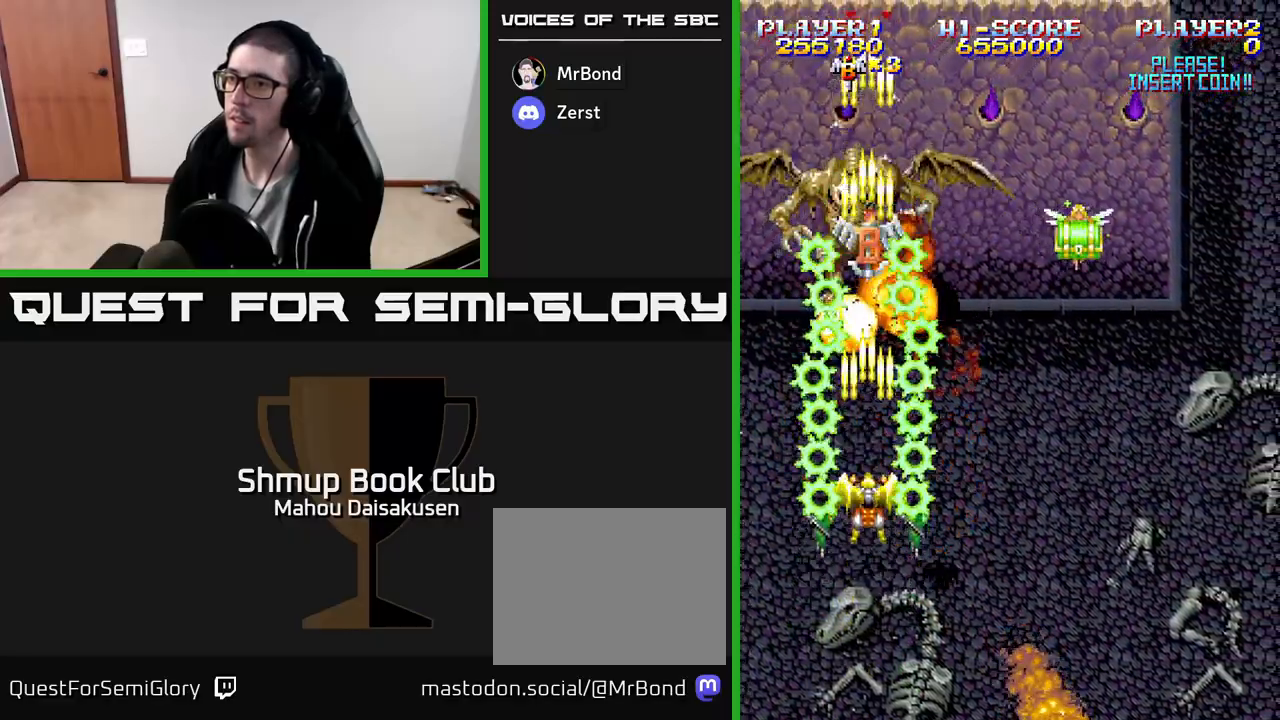
{"buttons": ["A", "DPAD_UP"], "events": [[67, "DPAD_RIGHT", "down"], [117, "DPAD_RIGHT", "up"]]}
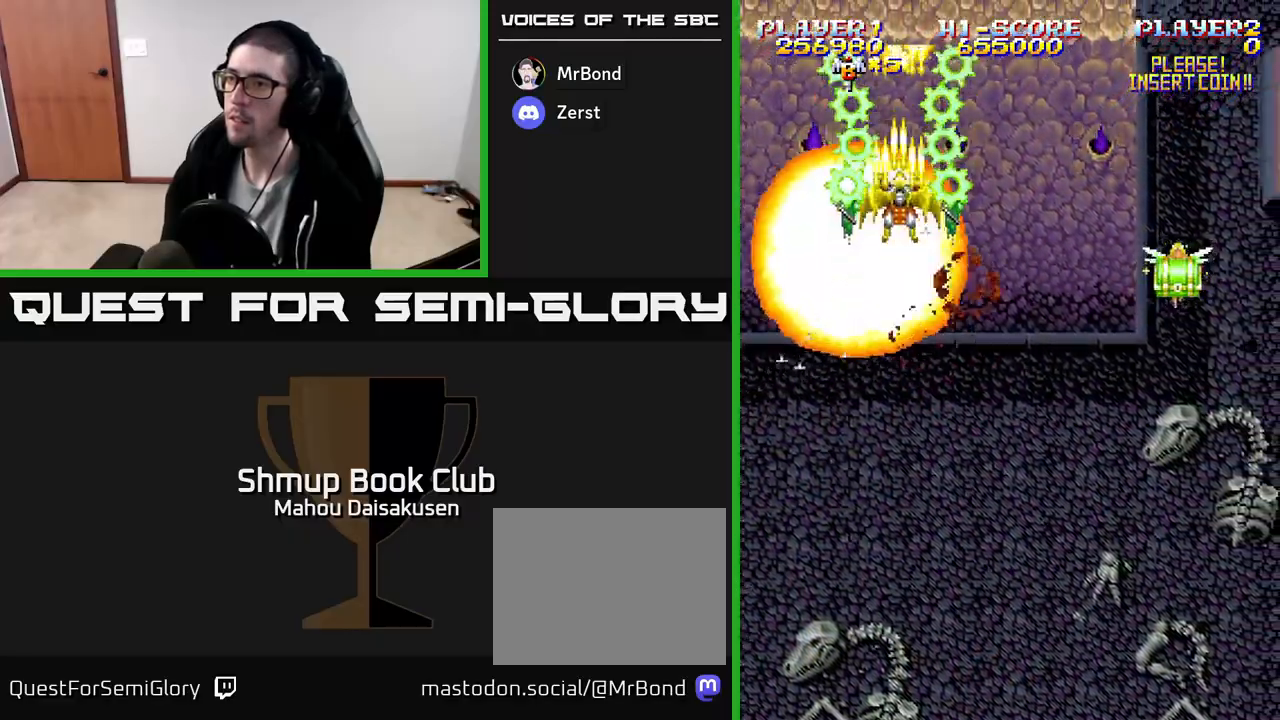
{"buttons": ["A"], "events": [[17, "DPAD_UP", "up"], [33, "DPAD_DOWN", "down"], [100, "DPAD_RIGHT", "down"], [183, "DPAD_DOWN", "up"], [333, "DPAD_DOWN", "down"], [433, "DPAD_DOWN", "up"], [500, "DPAD_RIGHT", "up"]]}
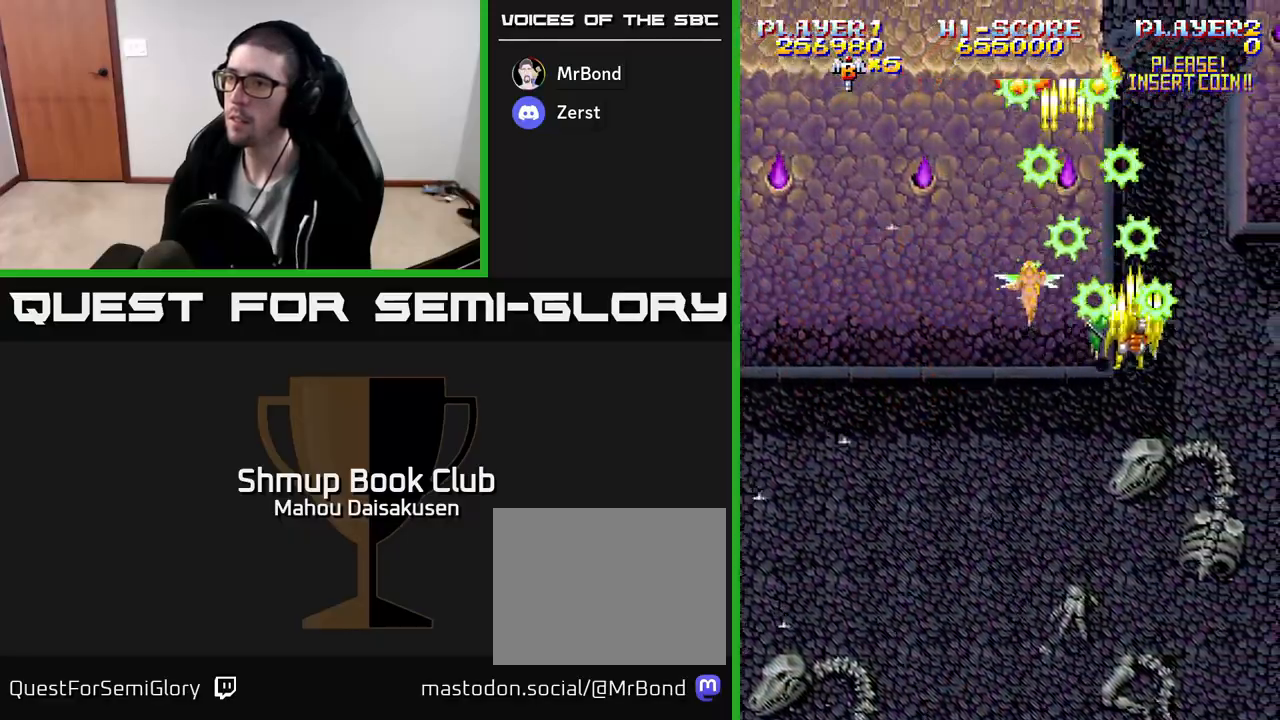
{"buttons": ["A", "DPAD_LEFT"], "events": [[17, "DPAD_DOWN", "down"], [33, "DPAD_LEFT", "down"], [183, "DPAD_DOWN", "up"], [200, "DPAD_LEFT", "up"], [250, "DPAD_RIGHT", "down"], [300, "DPAD_DOWN", "down"], [467, "DPAD_DOWN", "up"], [467, "DPAD_RIGHT", "up"], [500, "DPAD_LEFT", "down"]]}
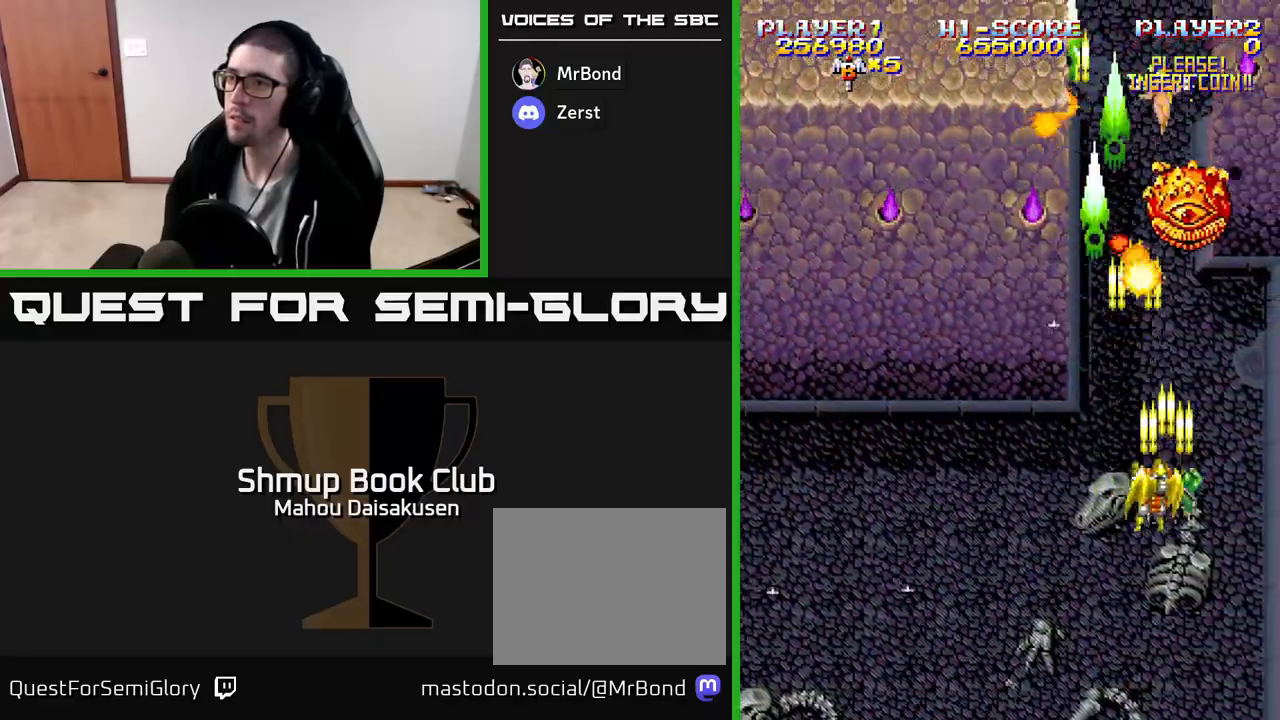
{"buttons": ["A"], "events": [[100, "DPAD_DOWN", "down"], [100, "DPAD_LEFT", "up"], [150, "DPAD_RIGHT", "down"], [183, "DPAD_DOWN", "up"], [200, "DPAD_RIGHT", "up"]]}
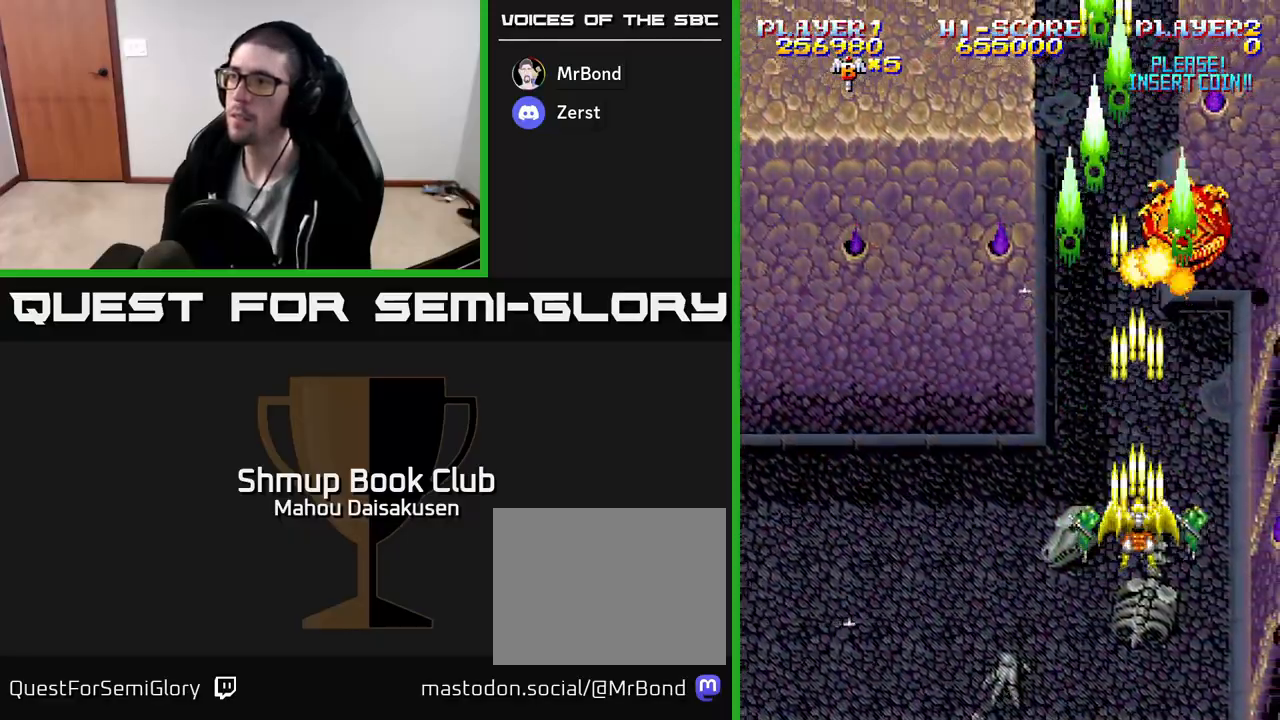
{"buttons": ["A", "DPAD_UP"], "events": [[333, "DPAD_LEFT", "down"], [367, "DPAD_UP", "down"], [450, "DPAD_LEFT", "up"]]}
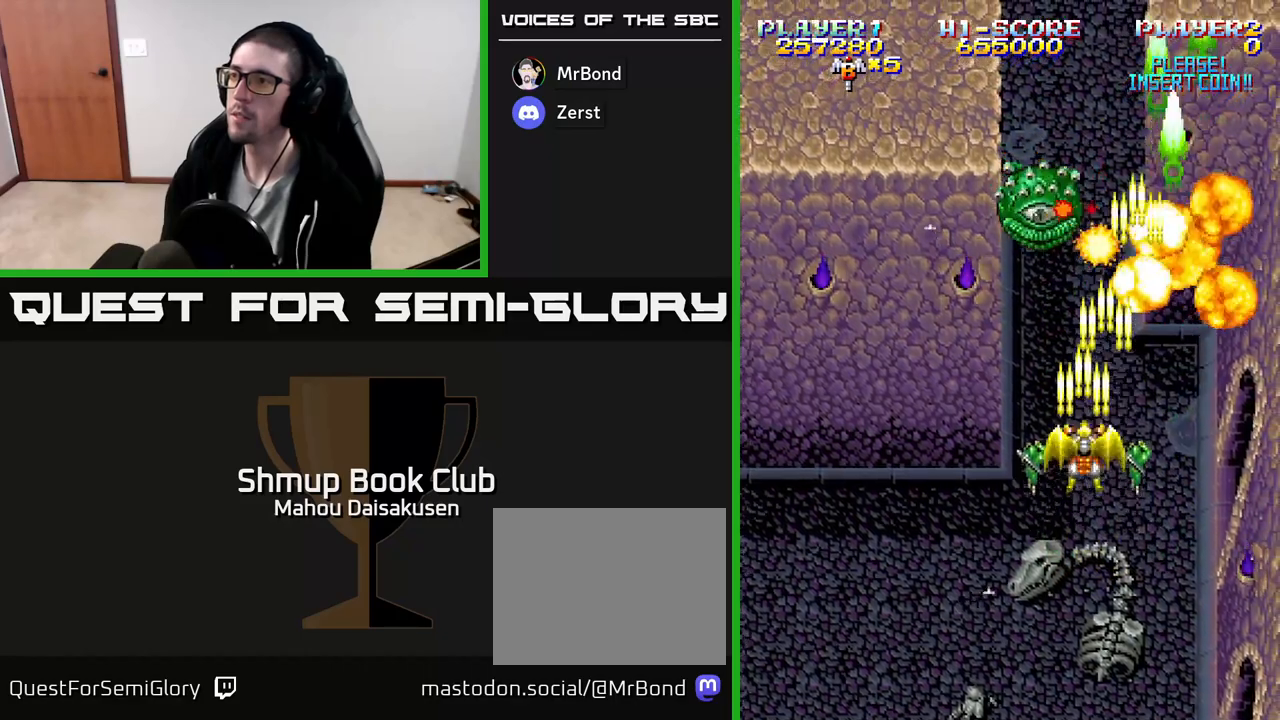
{"buttons": ["A"], "events": [[17, "DPAD_UP", "up"], [433, "DPAD_LEFT", "down"], [483, "DPAD_LEFT", "up"]]}
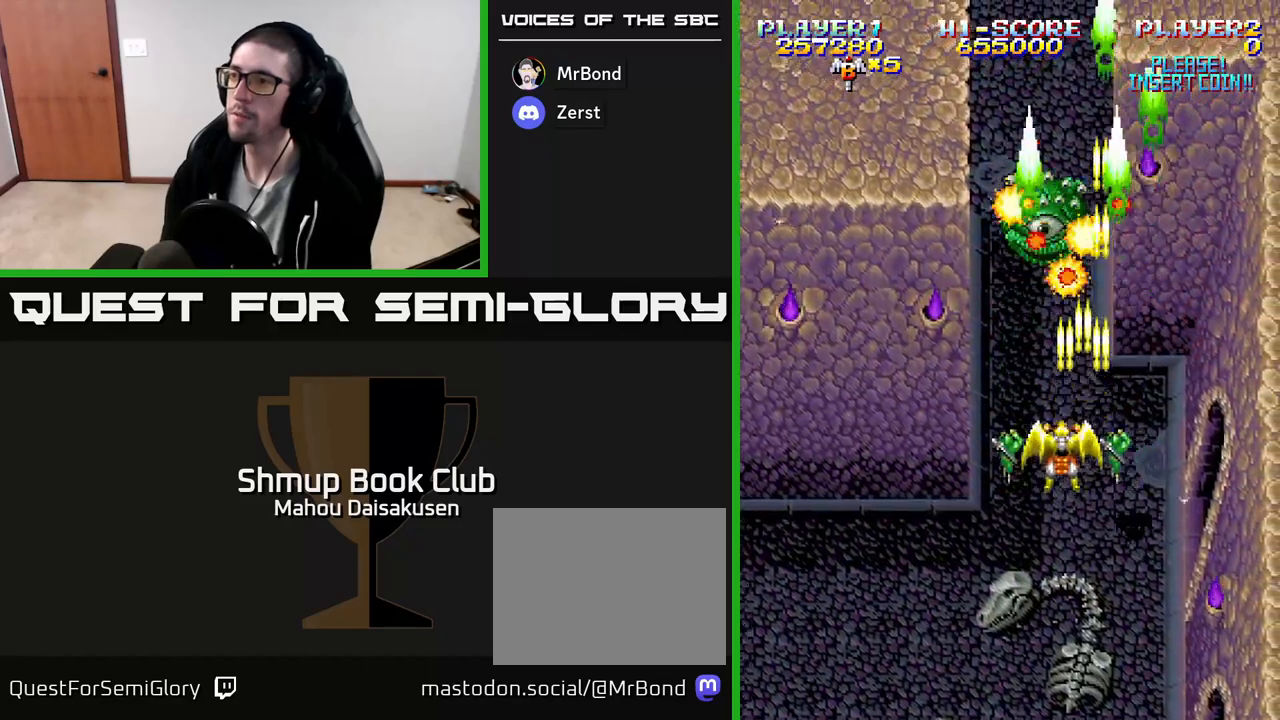
{"buttons": ["A"], "events": []}
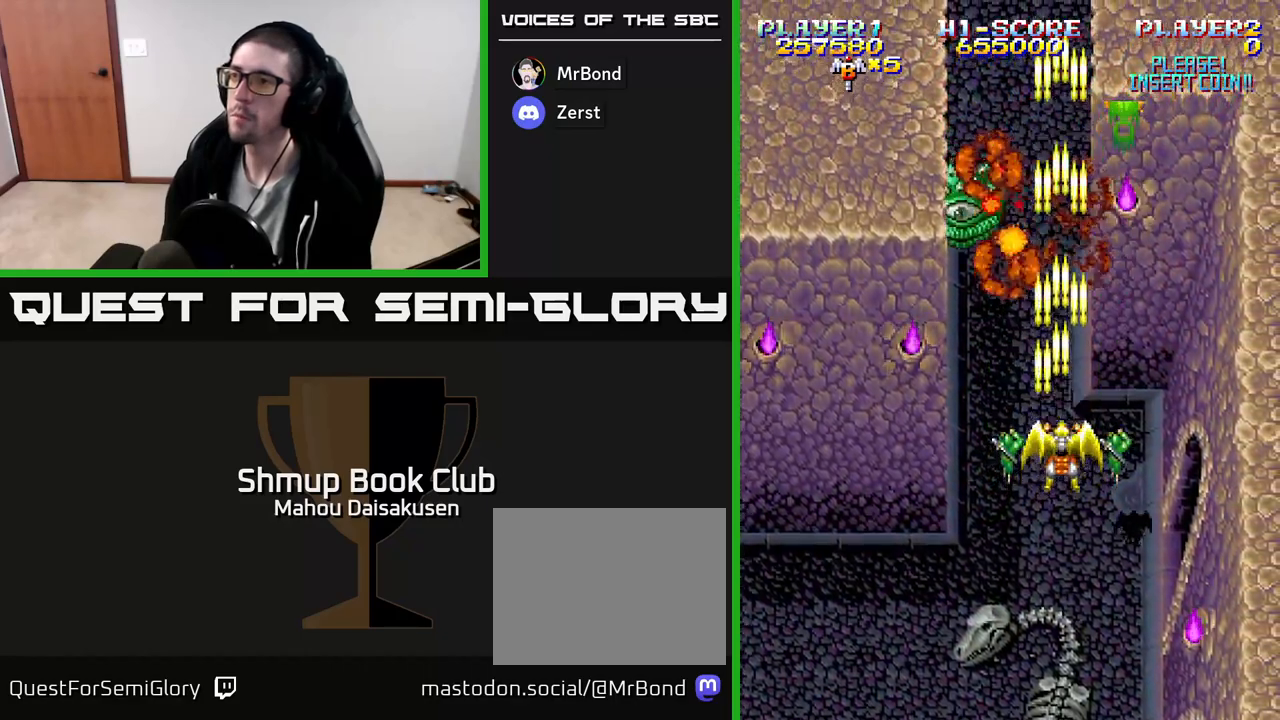
{"buttons": ["A"], "events": [[33, "DPAD_LEFT", "down"], [83, "DPAD_LEFT", "up"]]}
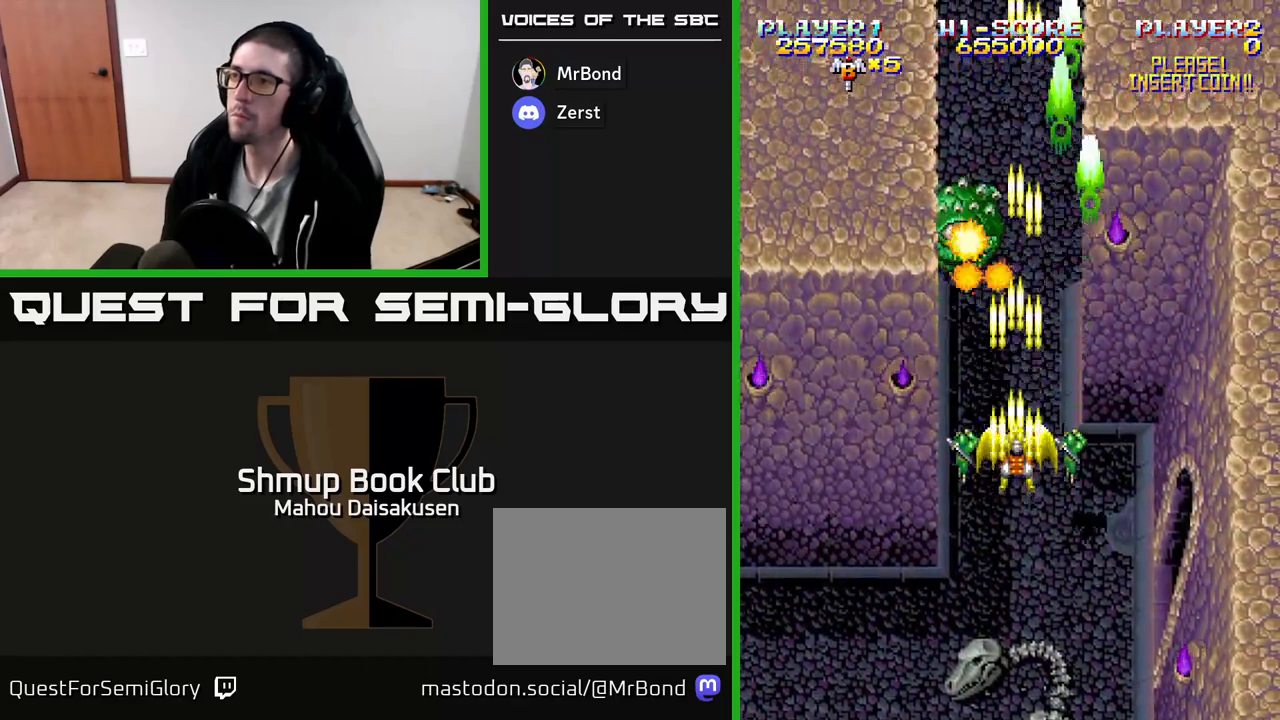
{"buttons": ["A"], "events": []}